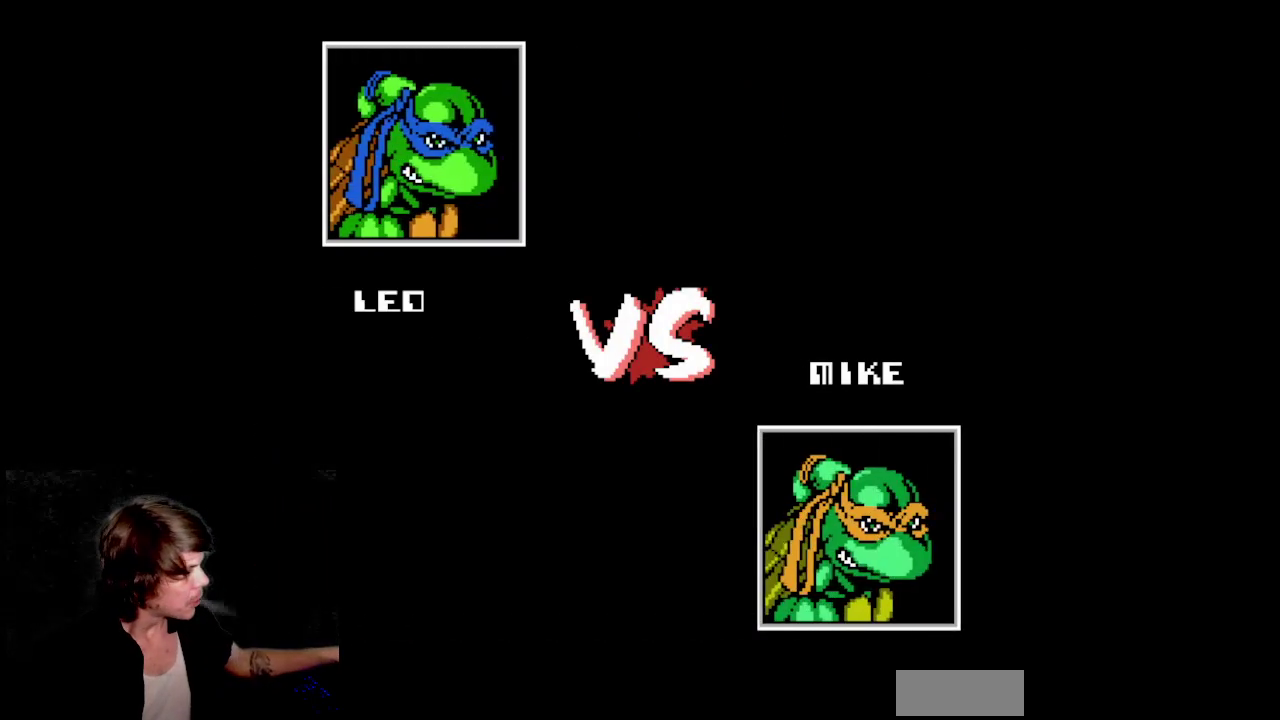
Gameplay with a controller (Nintendo layout); each line is a JSON object with the inputs held at the frame after it. Not read: L3 R3.
{"buttons": ["START"]}
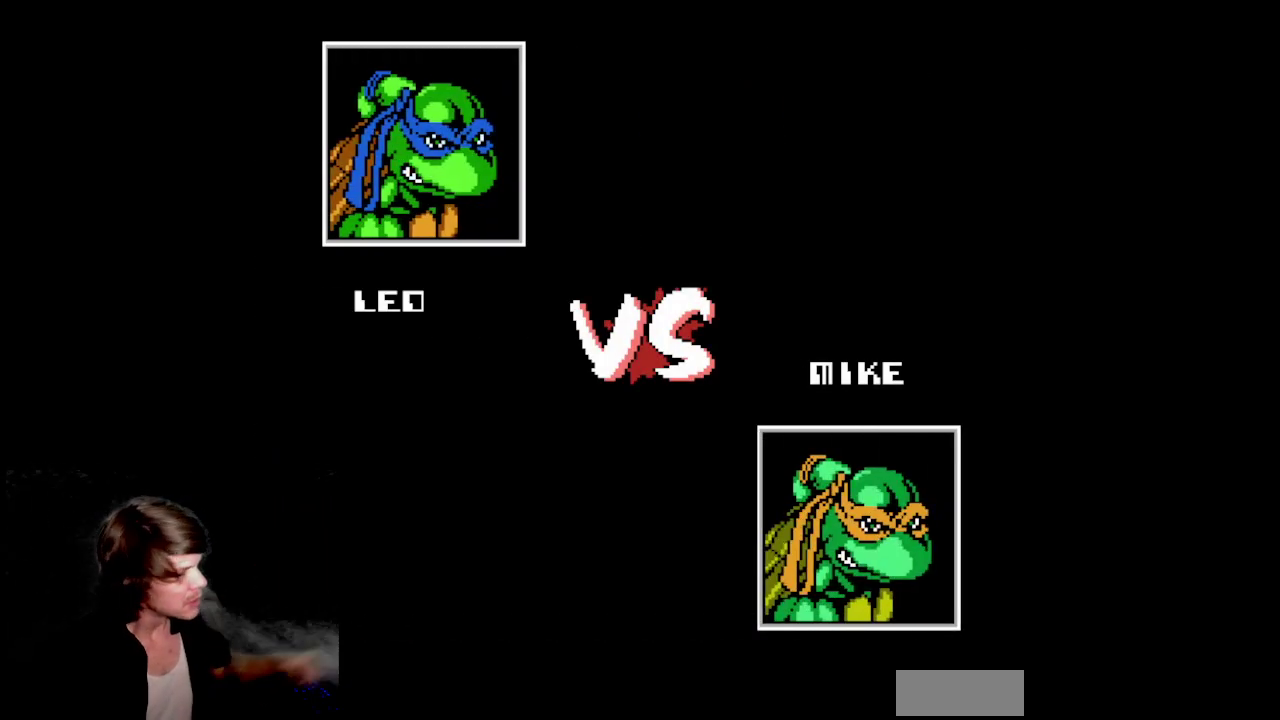
{"buttons": []}
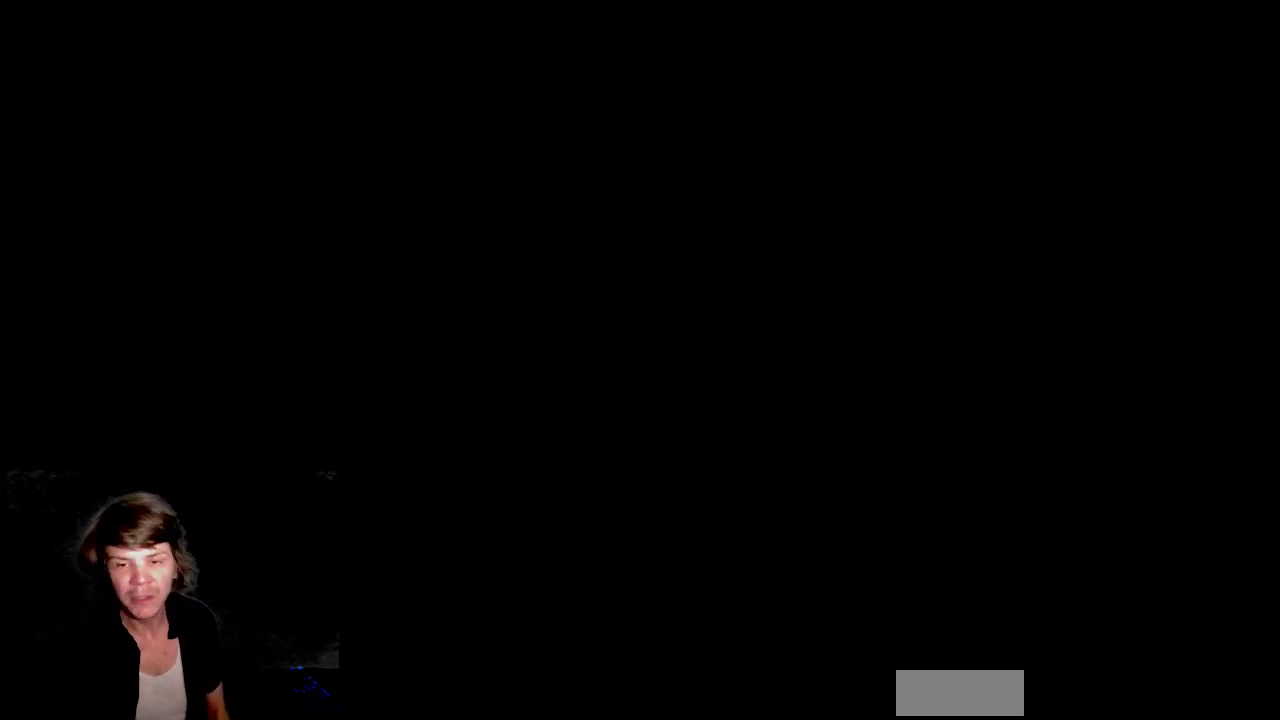
{"buttons": ["DPAD_RIGHT"]}
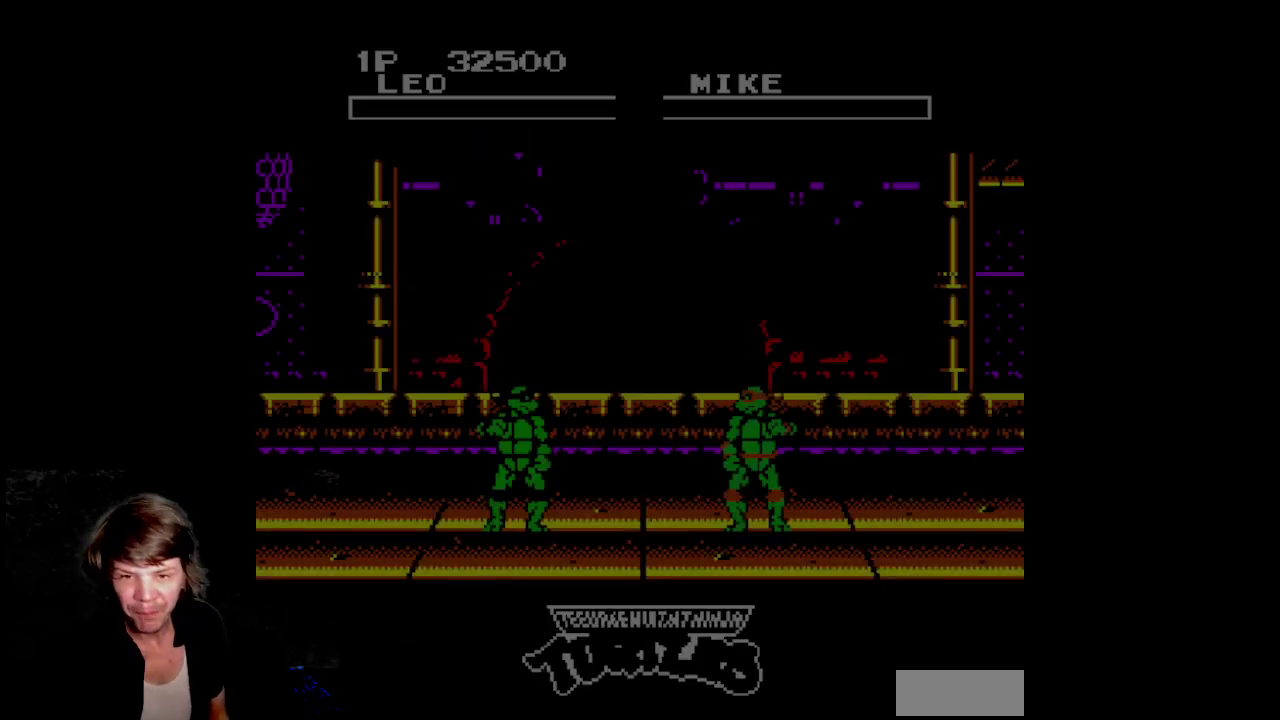
{"buttons": []}
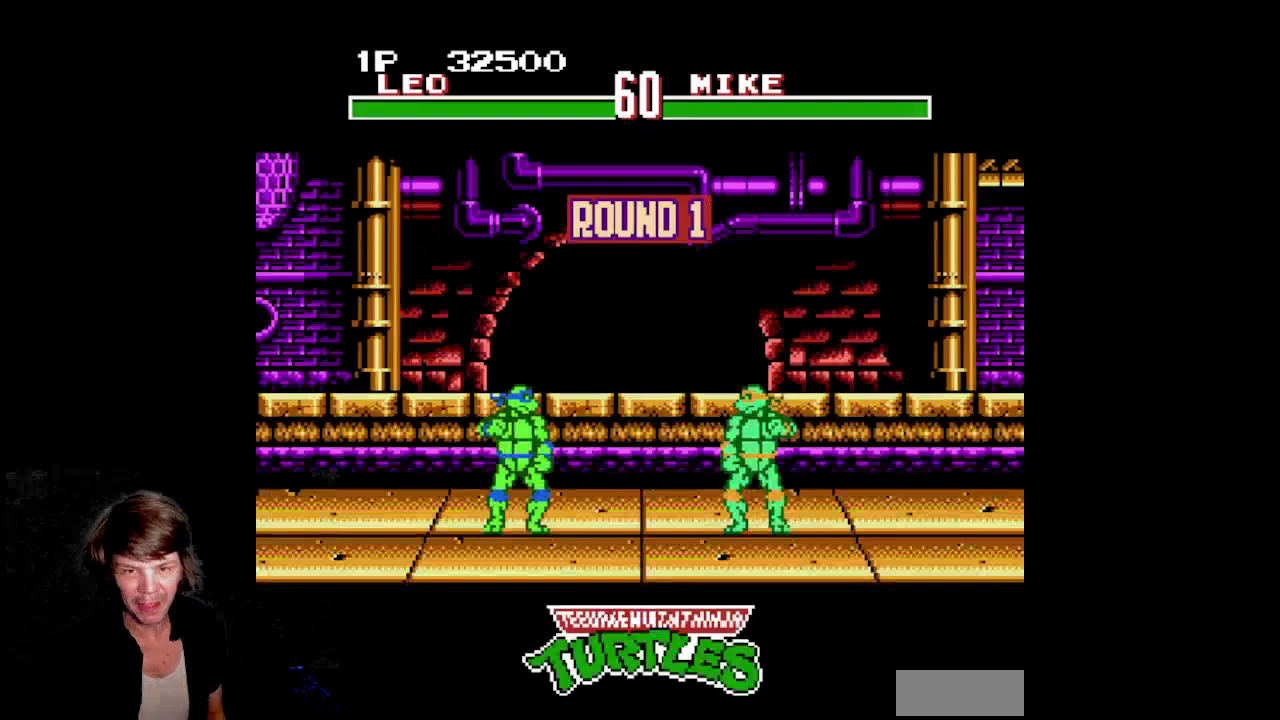
{"buttons": ["DPAD_RIGHT"]}
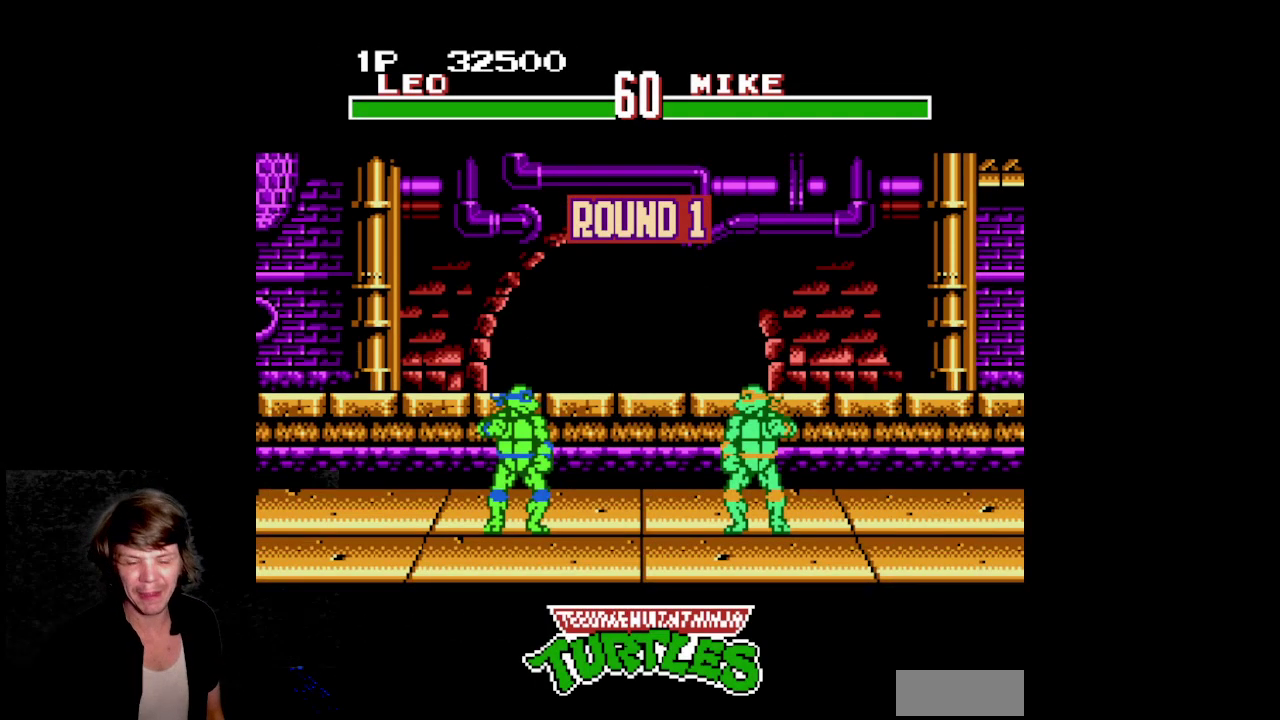
{"buttons": ["DPAD_RIGHT"]}
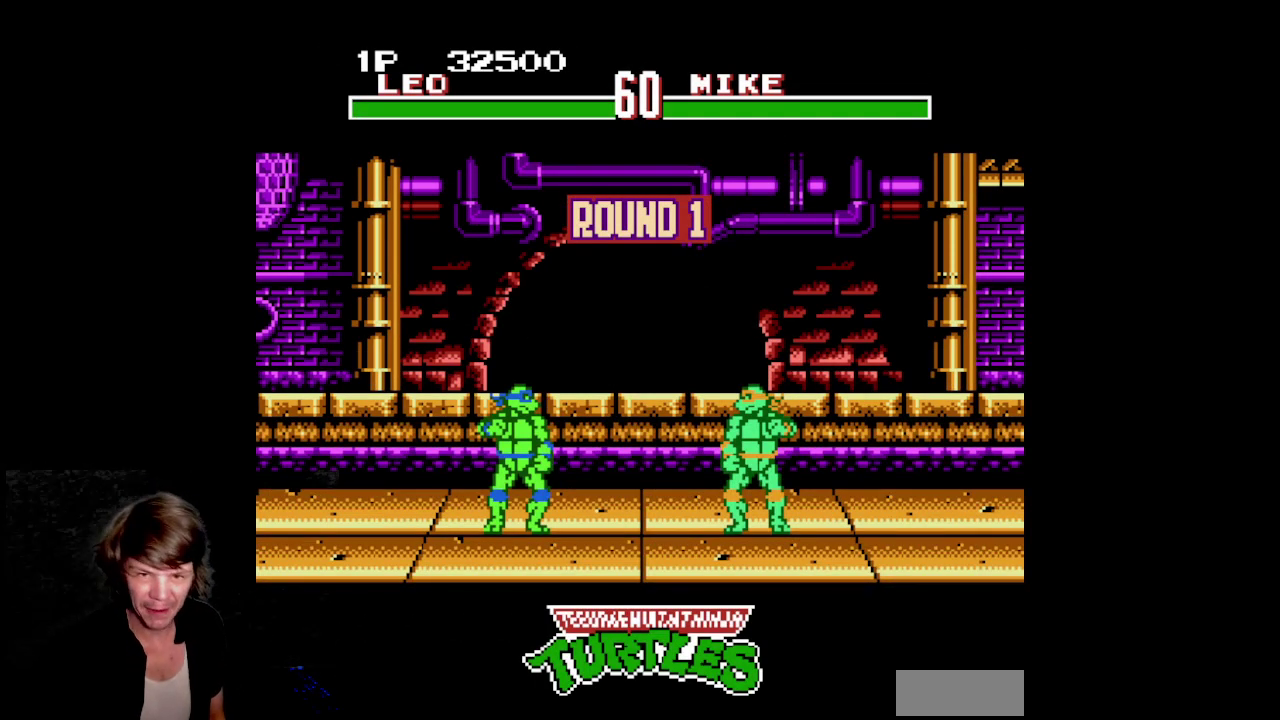
{"buttons": []}
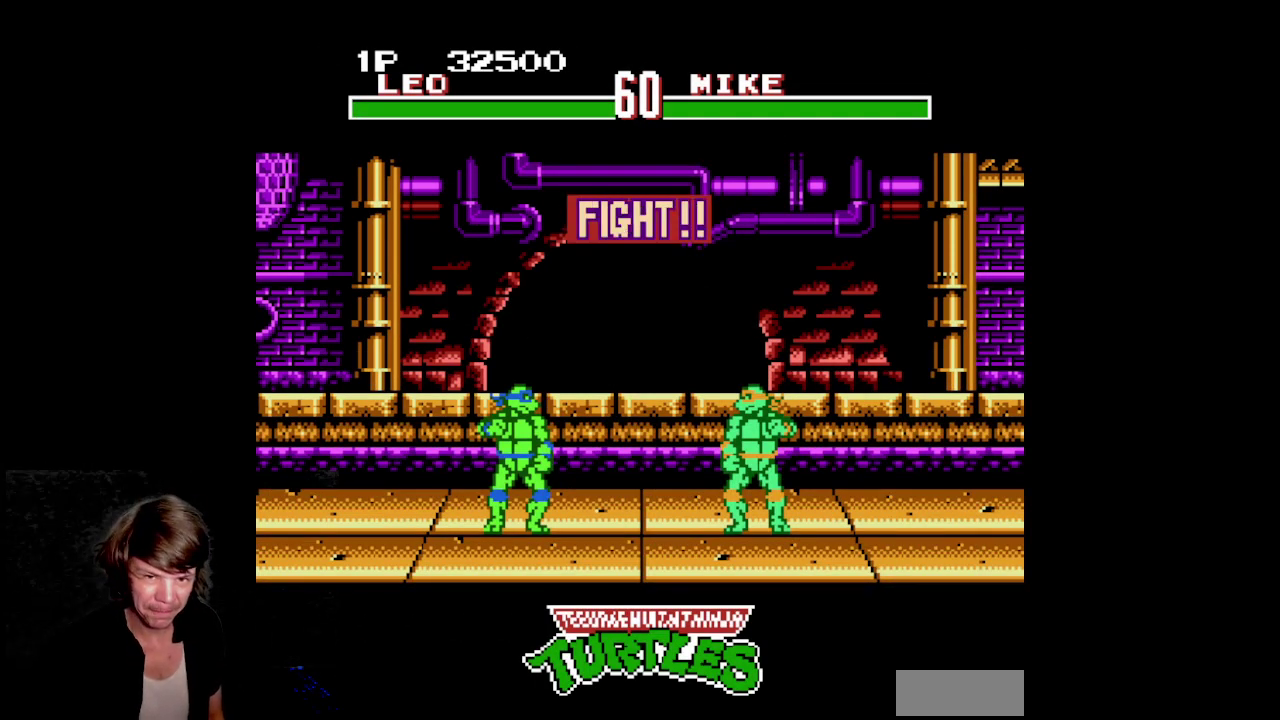
{"buttons": []}
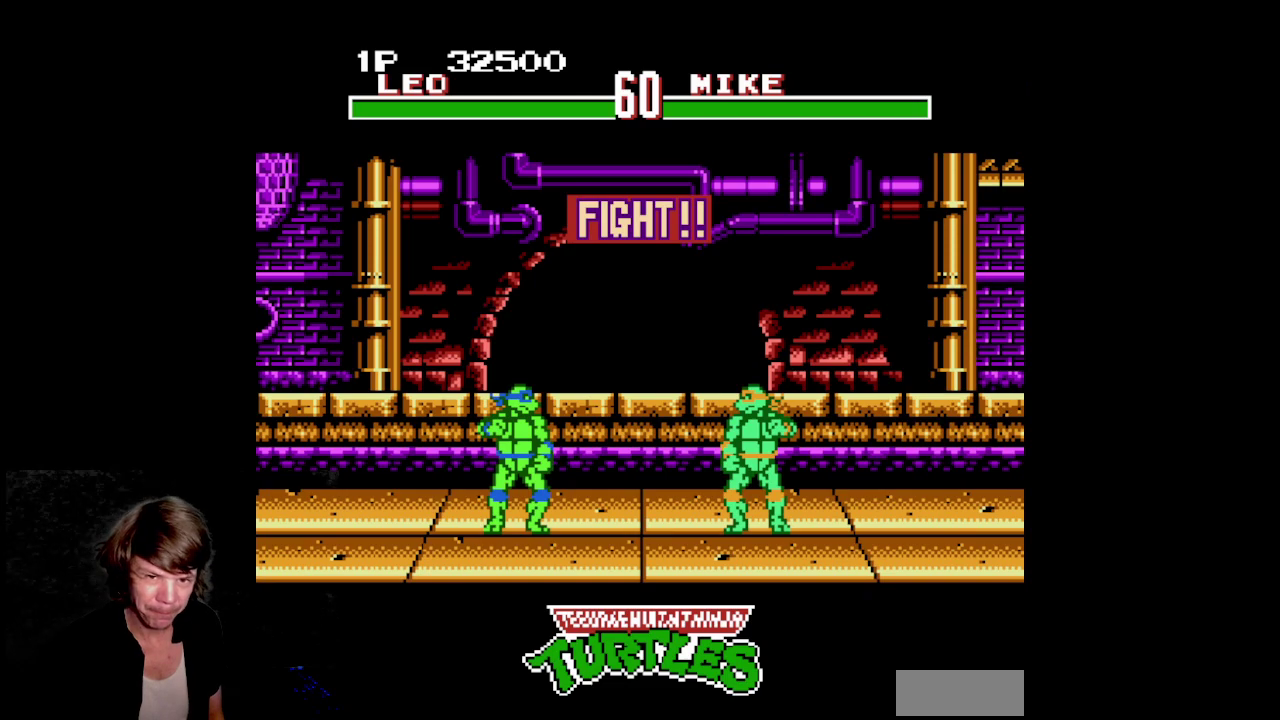
{"buttons": ["DPAD_RIGHT"]}